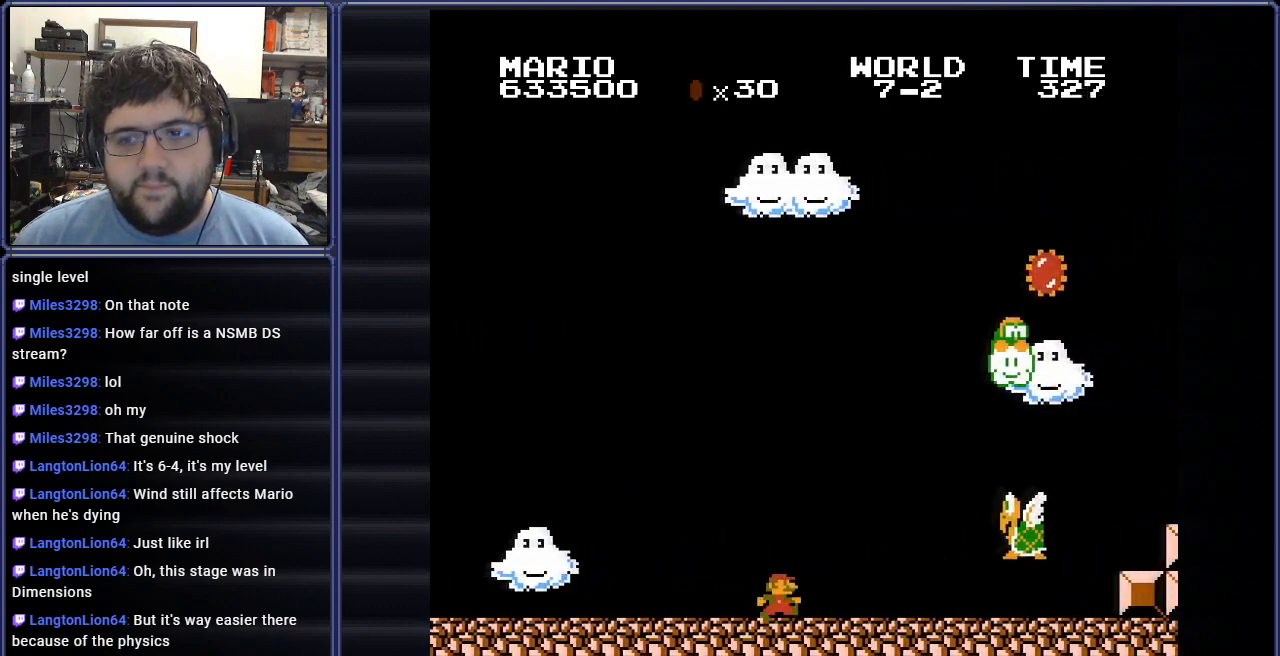
Gameplay with a controller (Nintendo layout); each line is a JSON object with the inputs held at the frame after it. "events" lists button and stick changes between this image and that frame as [ms after this image, input, new state], when the widget could be followed in between. Not read: L3 R3.
{"buttons": ["B", "DPAD_UP", "DPAD_LEFT"], "events": [[133, "DPAD_LEFT", "down"], [166, "DPAD_UP", "down"], [433, "DPAD_UP", "up"], [500, "DPAD_UP", "down"]]}
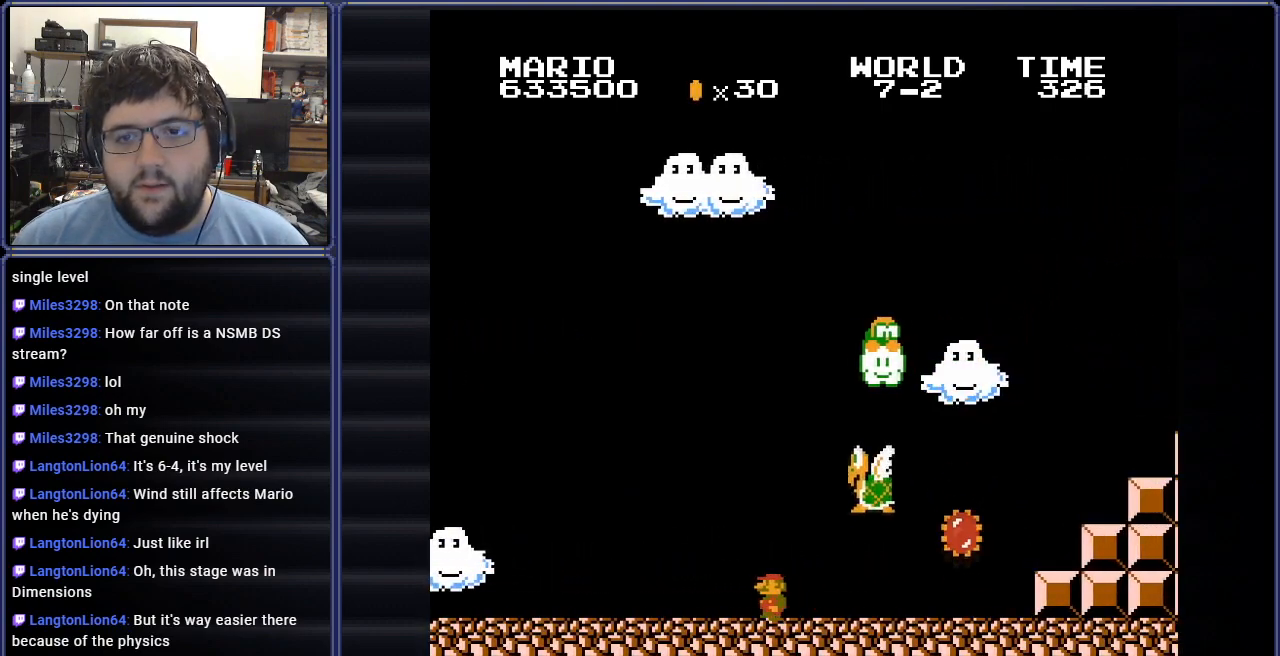
{"buttons": ["B"], "events": [[33, "DPAD_UP", "up"], [150, "DPAD_LEFT", "up"], [284, "DPAD_LEFT", "down"], [284, "DPAD_UP", "down"], [300, "DPAD_UP", "up"], [450, "DPAD_LEFT", "up"]]}
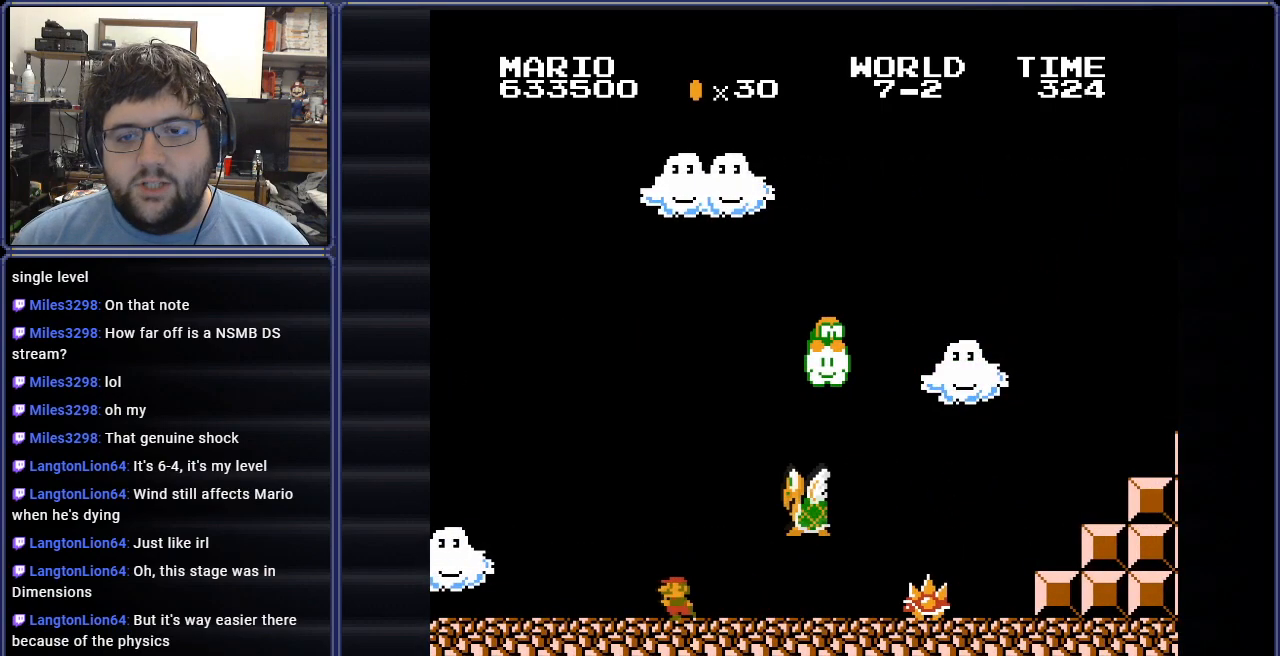
{"buttons": ["B"], "events": []}
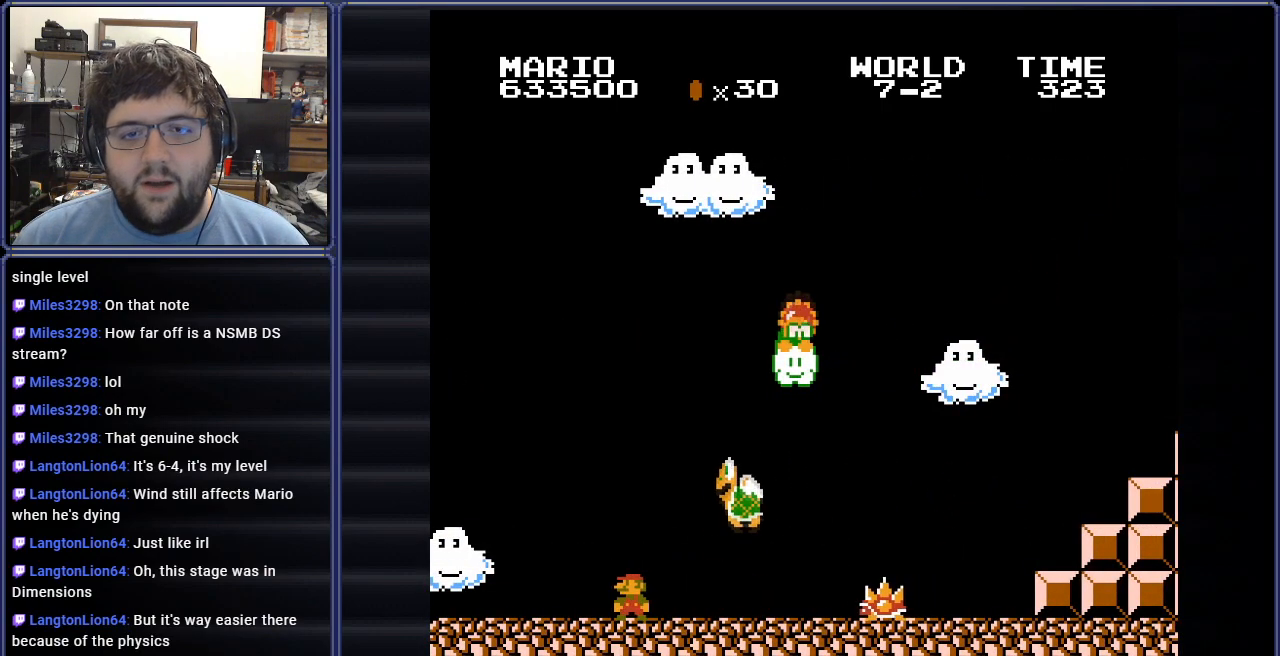
{"buttons": ["B", "DPAD_LEFT"], "events": [[100, "A", "down"], [133, "DPAD_RIGHT", "down"], [300, "DPAD_RIGHT", "up"], [434, "DPAD_LEFT", "down"], [467, "A", "up"]]}
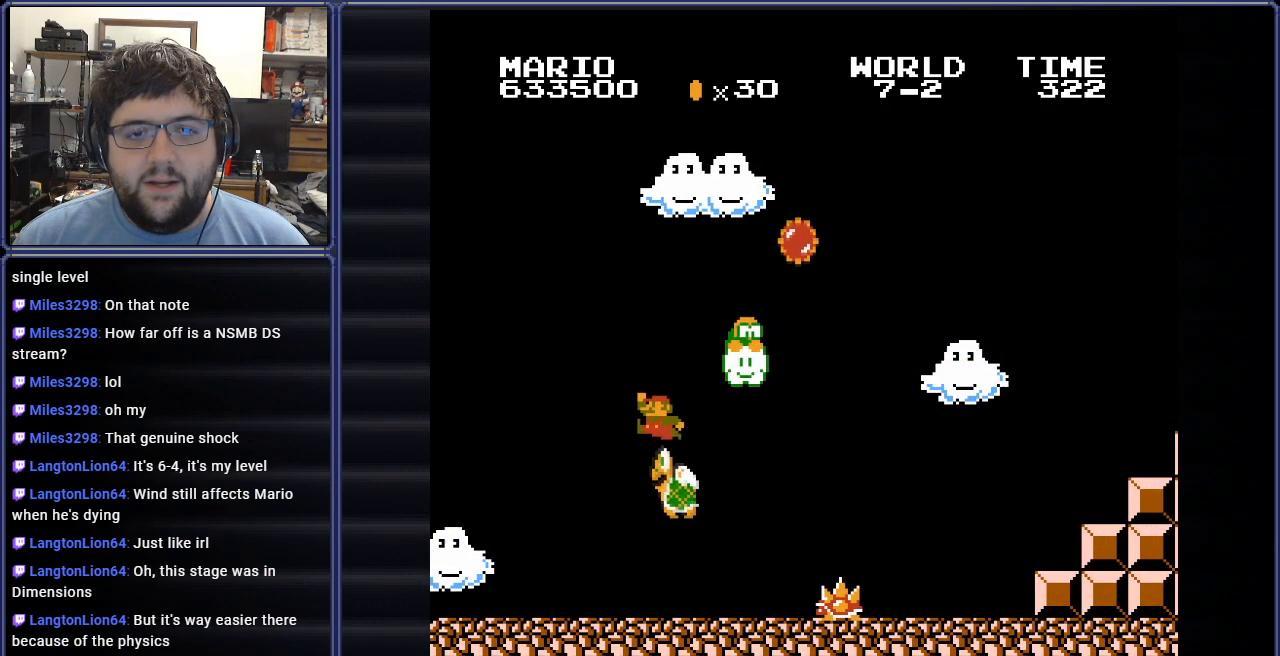
{"buttons": ["B"], "events": [[350, "DPAD_LEFT", "up"]]}
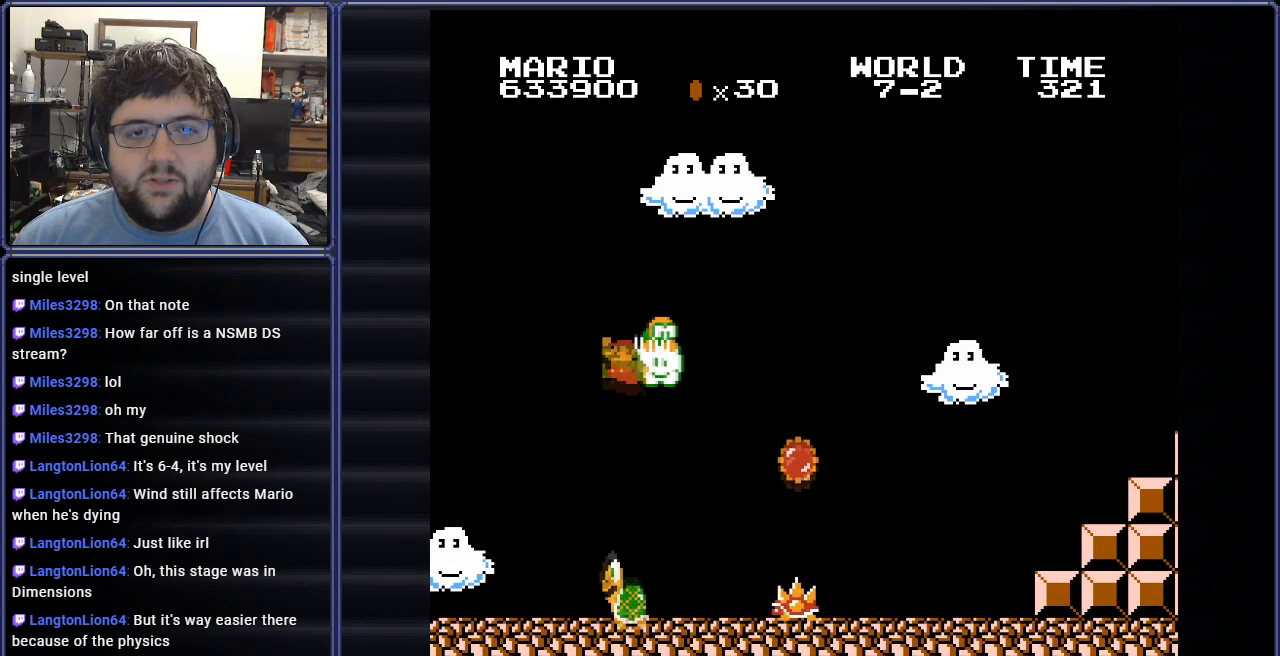
{"buttons": ["B", "DPAD_RIGHT"], "events": [[50, "DPAD_LEFT", "down"], [217, "DPAD_LEFT", "up"], [400, "DPAD_RIGHT", "down"]]}
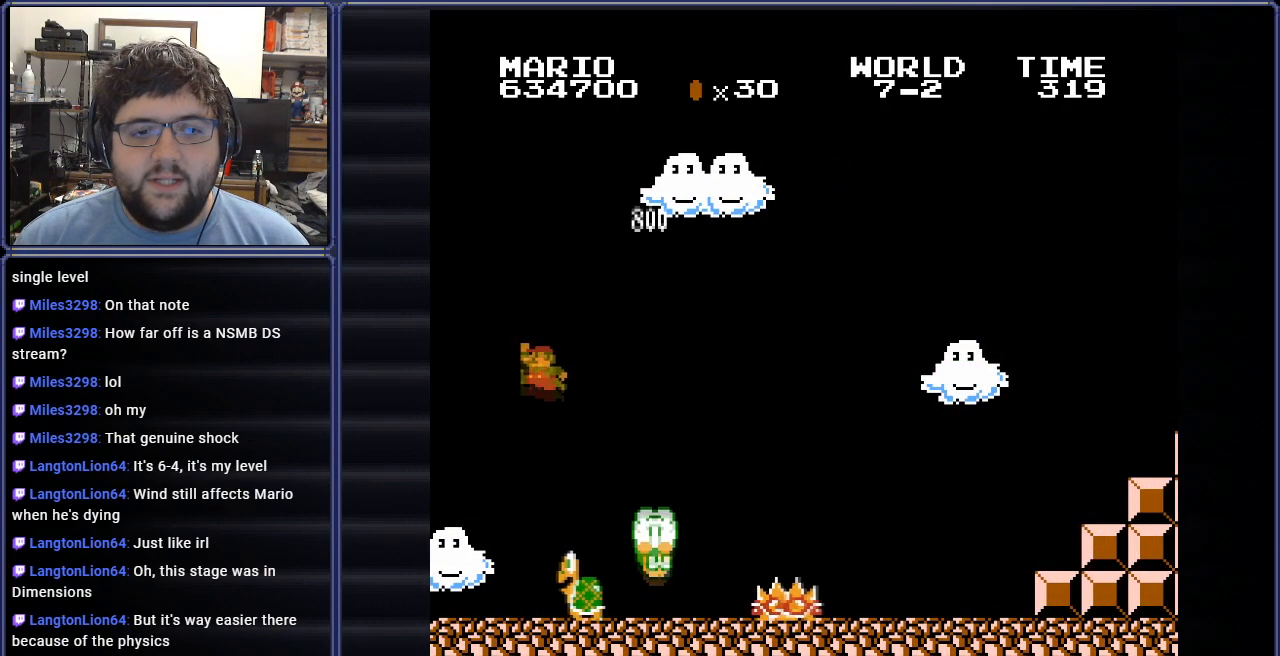
{"buttons": ["A", "B", "DPAD_RIGHT"], "events": [[66, "DPAD_RIGHT", "up"], [166, "DPAD_LEFT", "down"], [316, "DPAD_LEFT", "up"], [467, "A", "down"], [467, "DPAD_RIGHT", "down"]]}
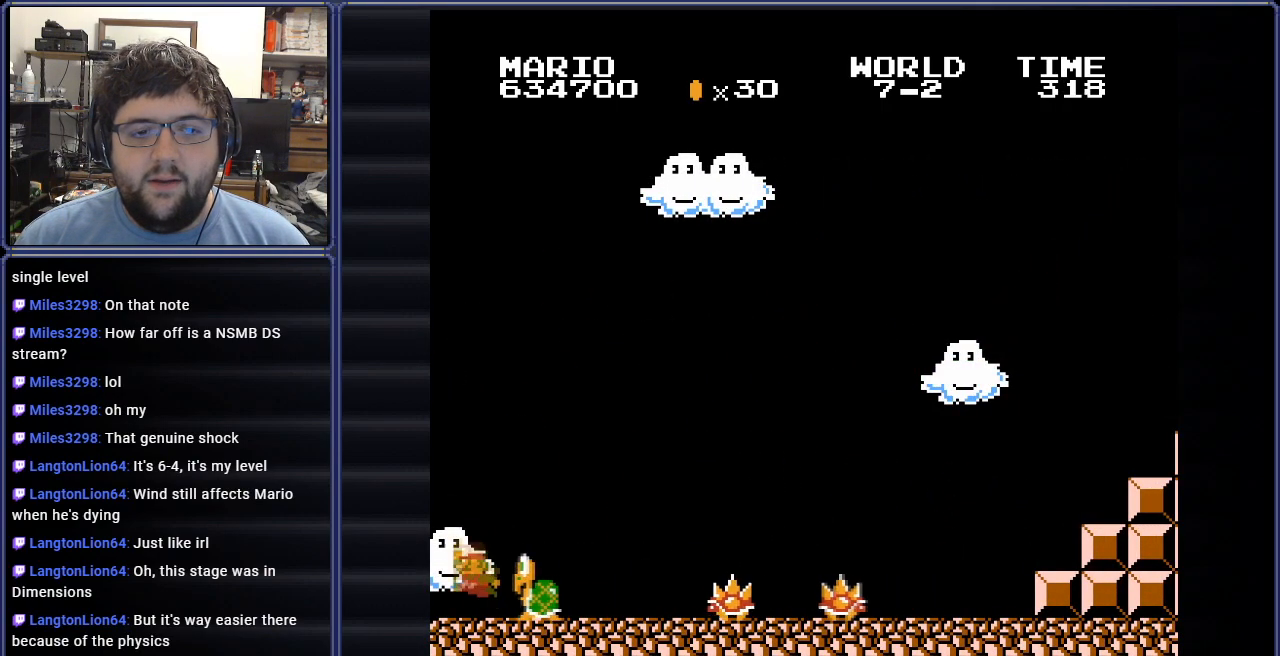
{"buttons": ["B", "DPAD_RIGHT"], "events": [[184, "A", "up"], [184, "DPAD_RIGHT", "up"], [417, "DPAD_RIGHT", "down"]]}
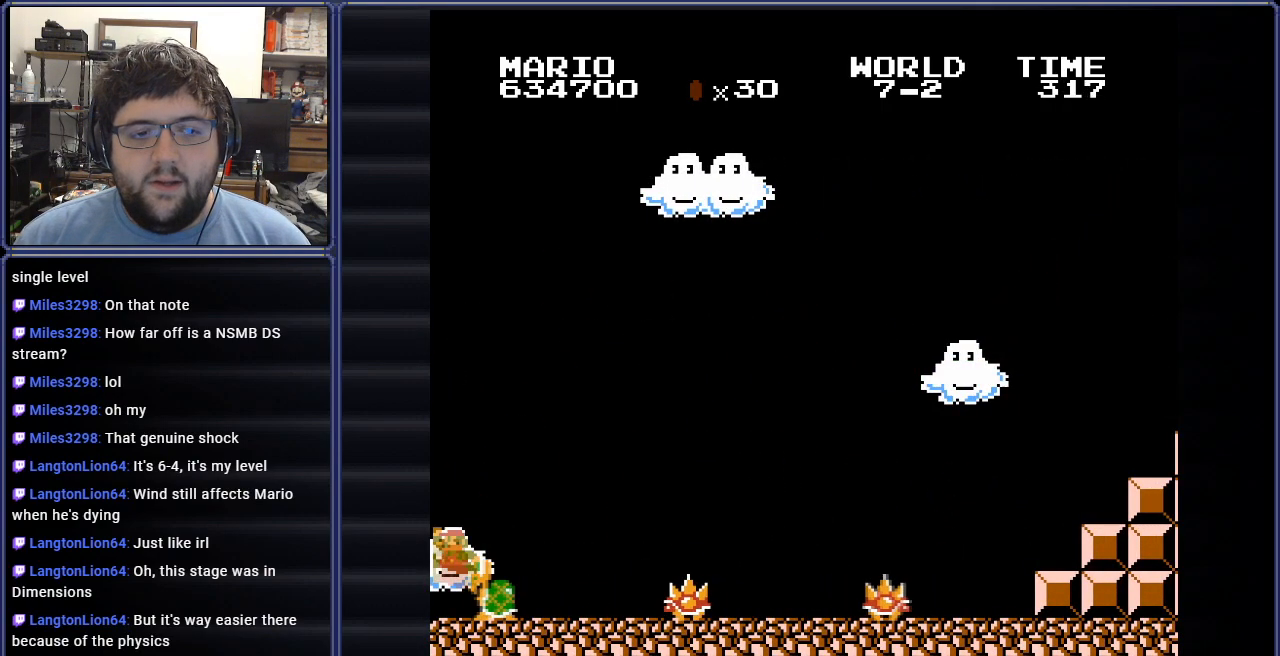
{"buttons": ["B"], "events": [[50, "A", "down"], [66, "DPAD_RIGHT", "up"], [183, "DPAD_LEFT", "down"], [350, "DPAD_LEFT", "up"], [417, "A", "up"]]}
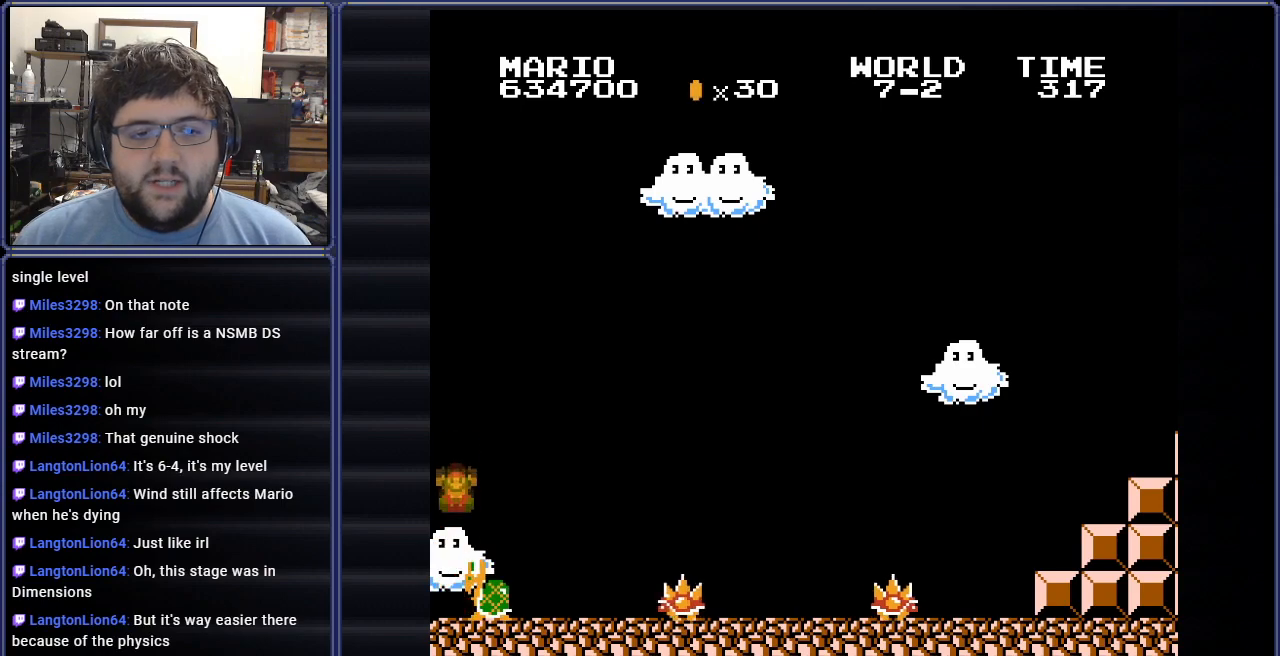
{"buttons": [], "events": [[50, "B", "up"]]}
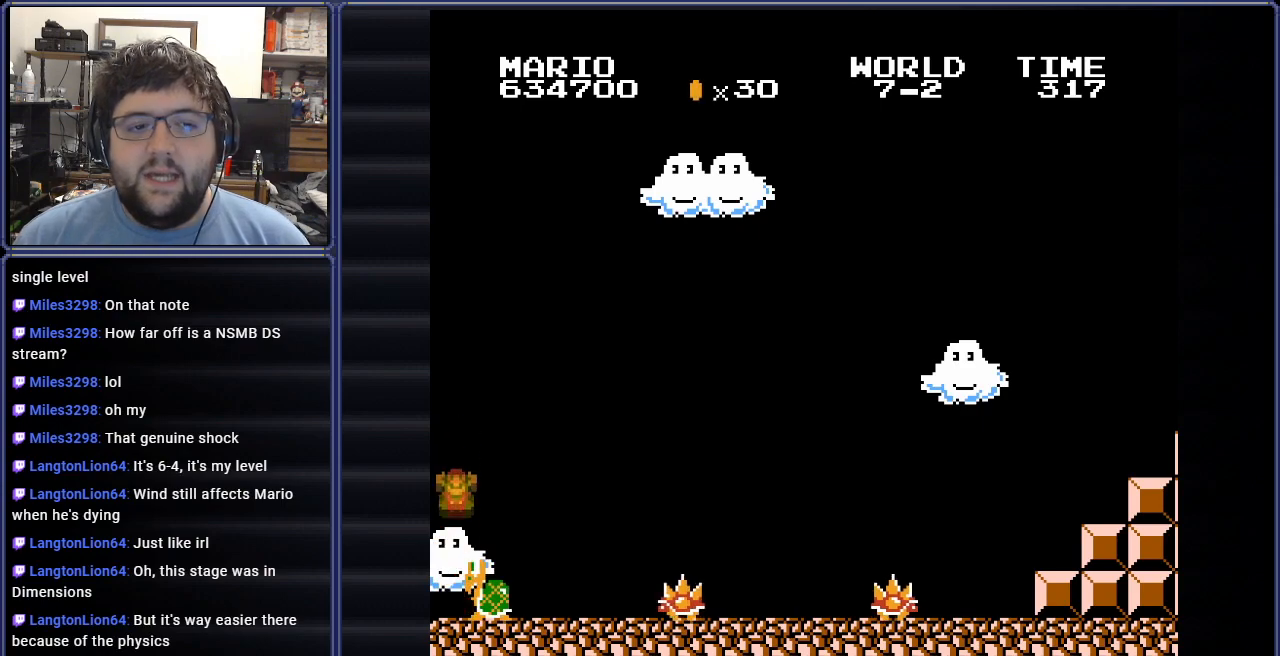
{"buttons": [], "events": []}
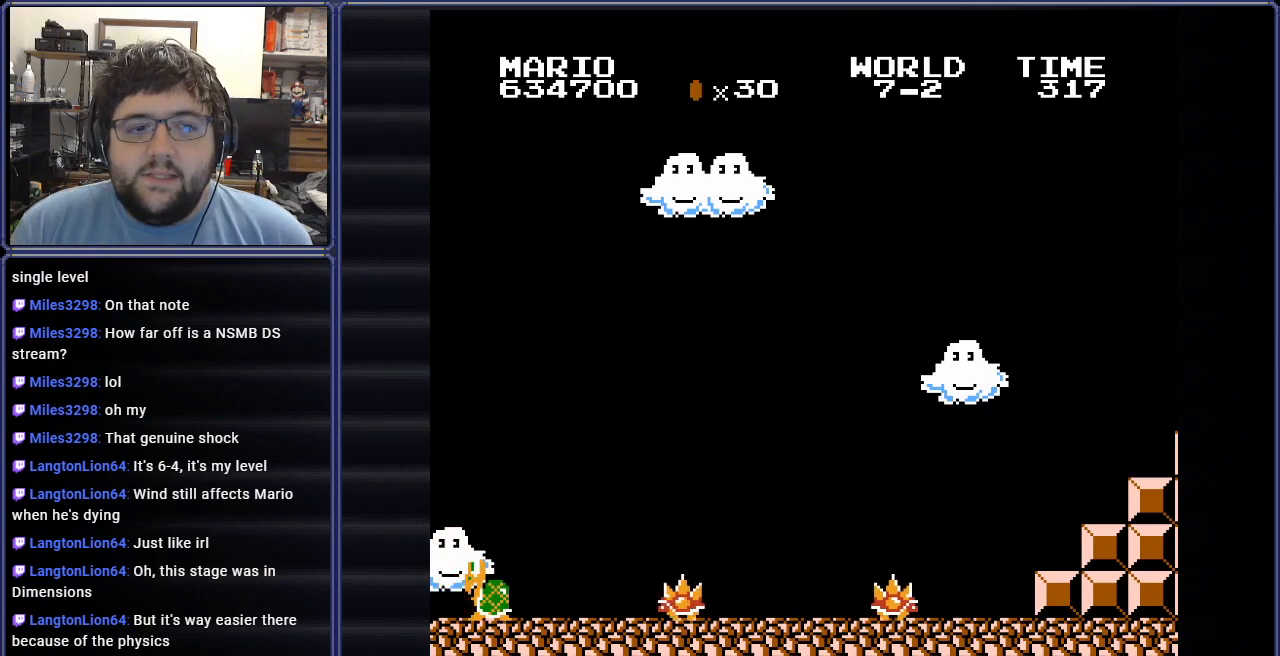
{"buttons": [], "events": []}
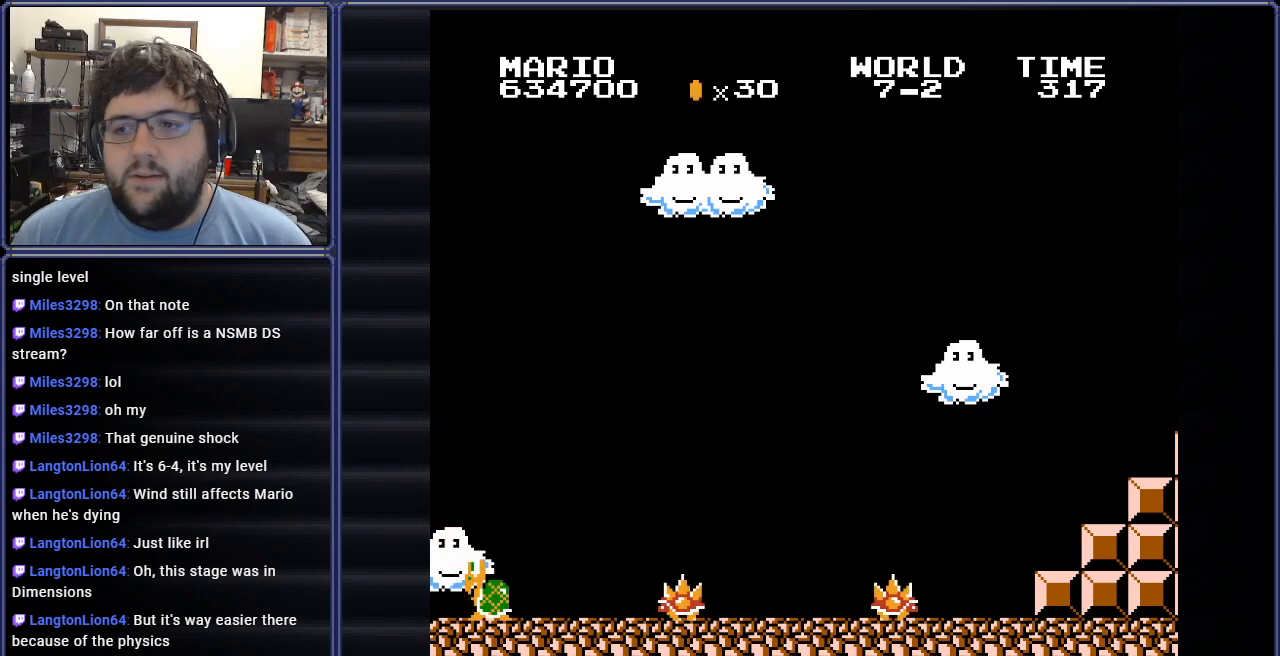
{"buttons": [], "events": []}
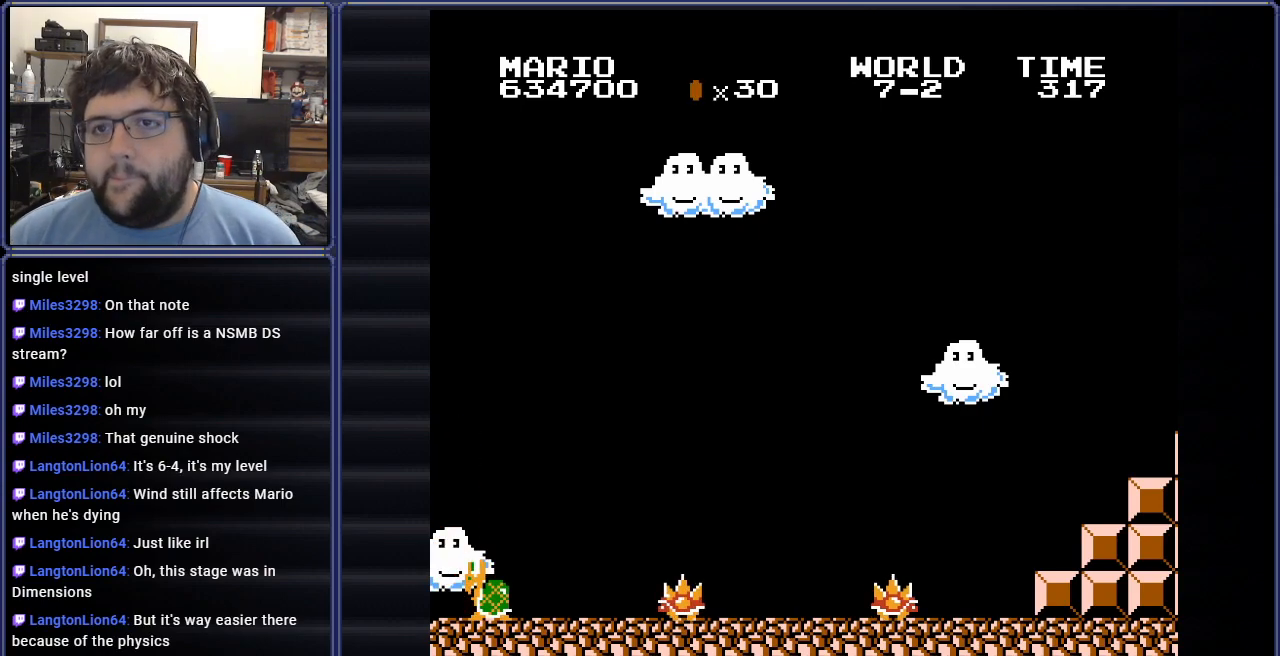
{"buttons": [], "events": [[83, "A", "down"], [234, "A", "up"]]}
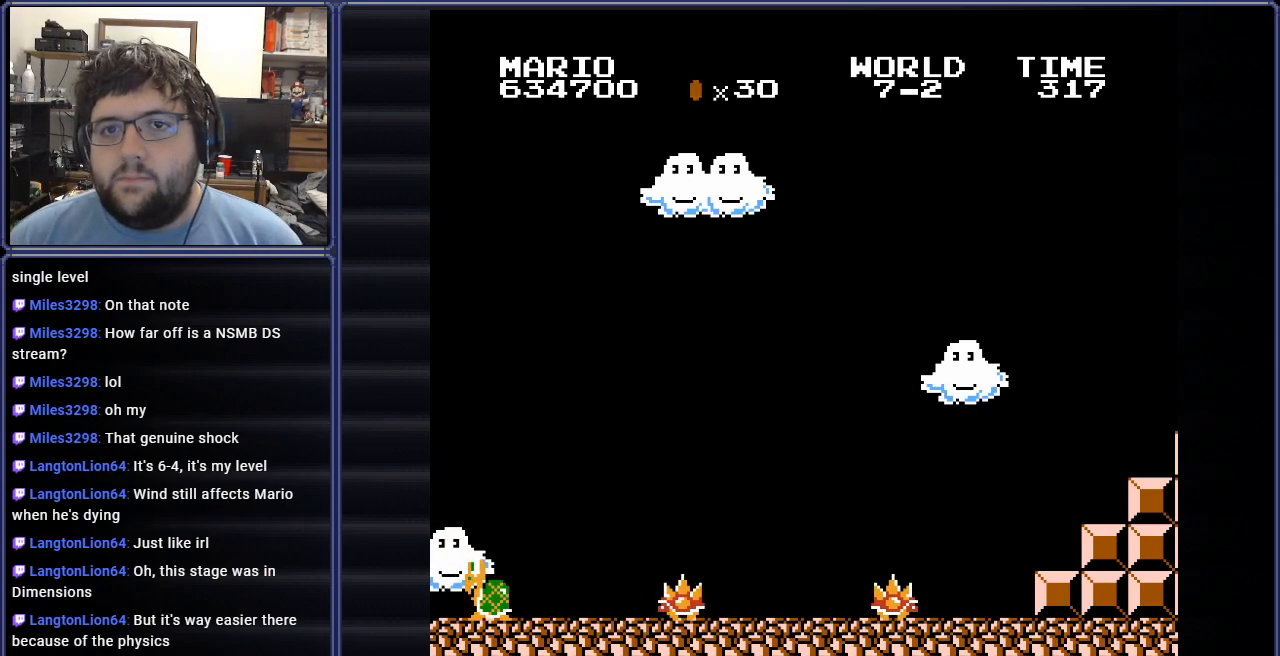
{"buttons": [], "events": [[100, "A", "down"], [250, "A", "up"]]}
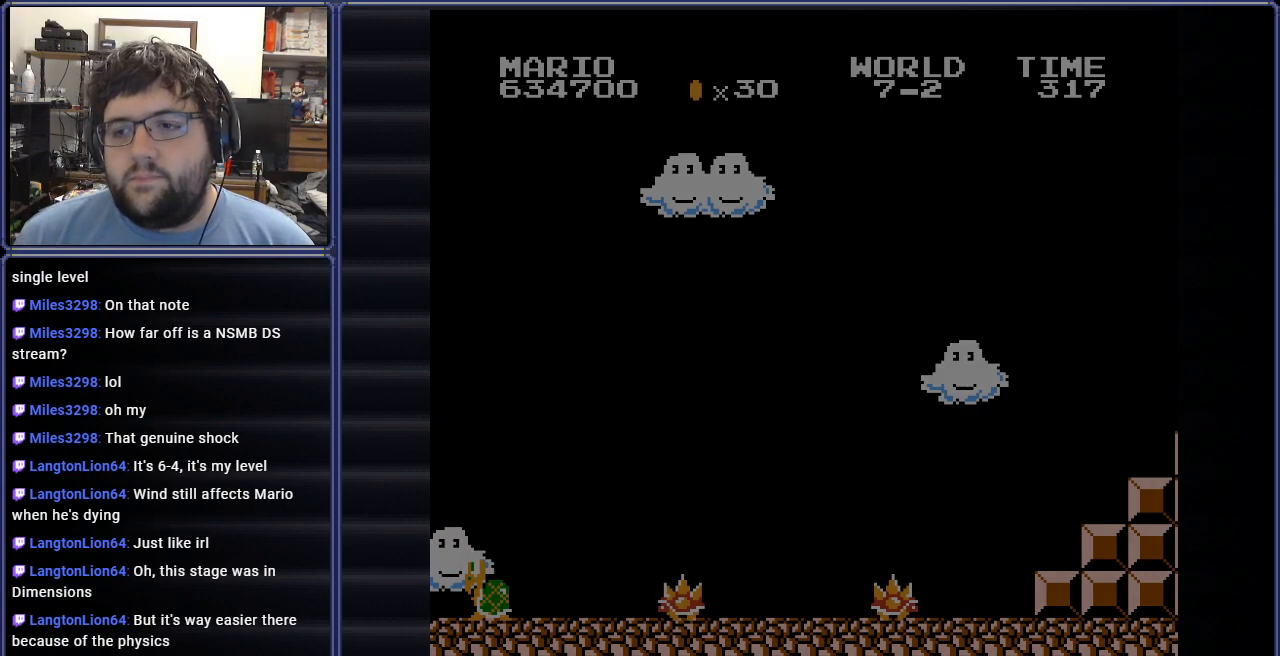
{"buttons": [], "events": []}
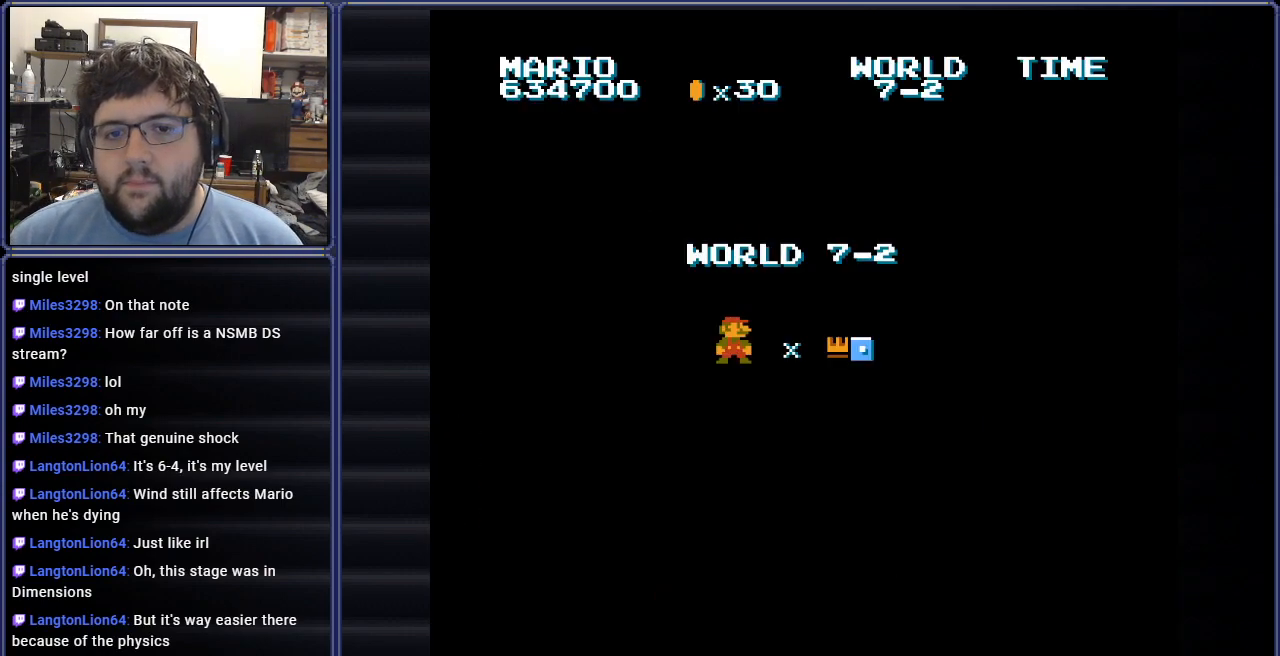
{"buttons": [], "events": []}
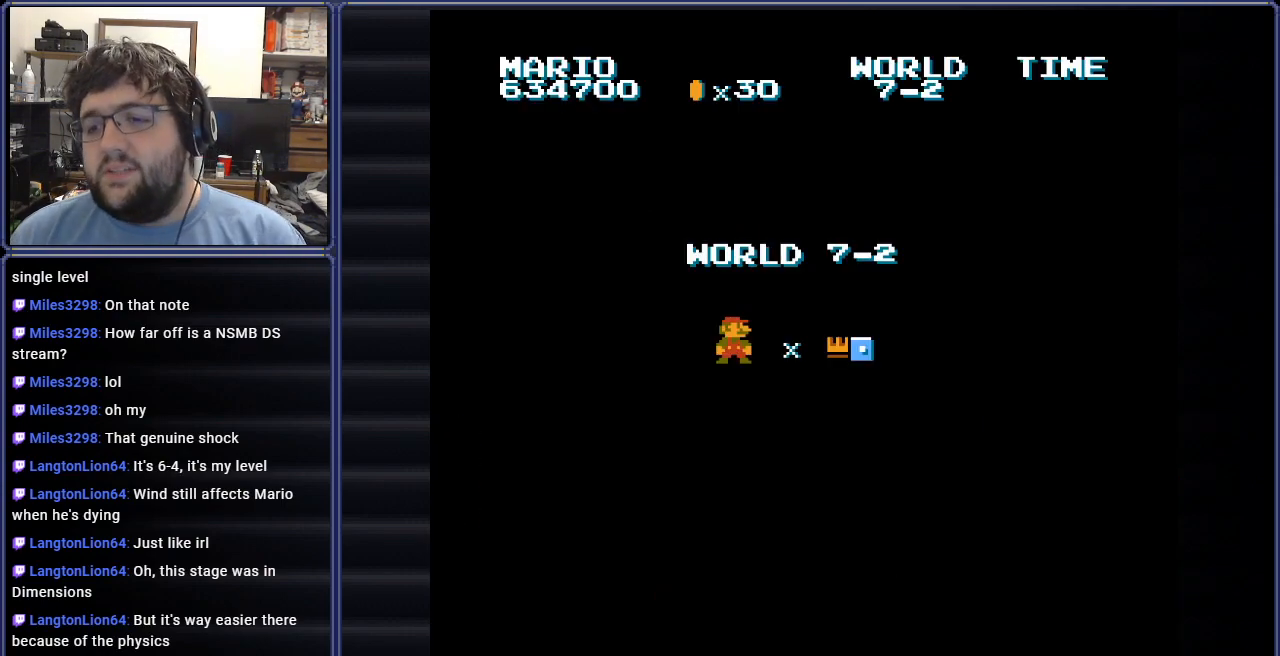
{"buttons": [], "events": []}
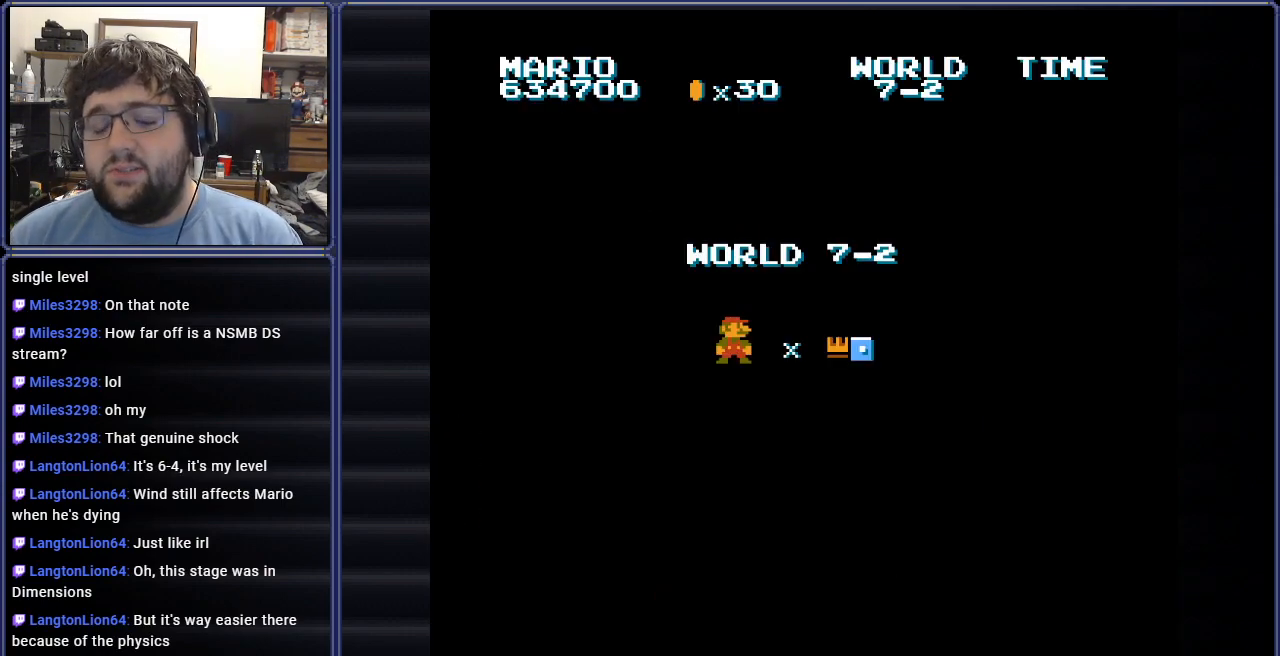
{"buttons": [], "events": []}
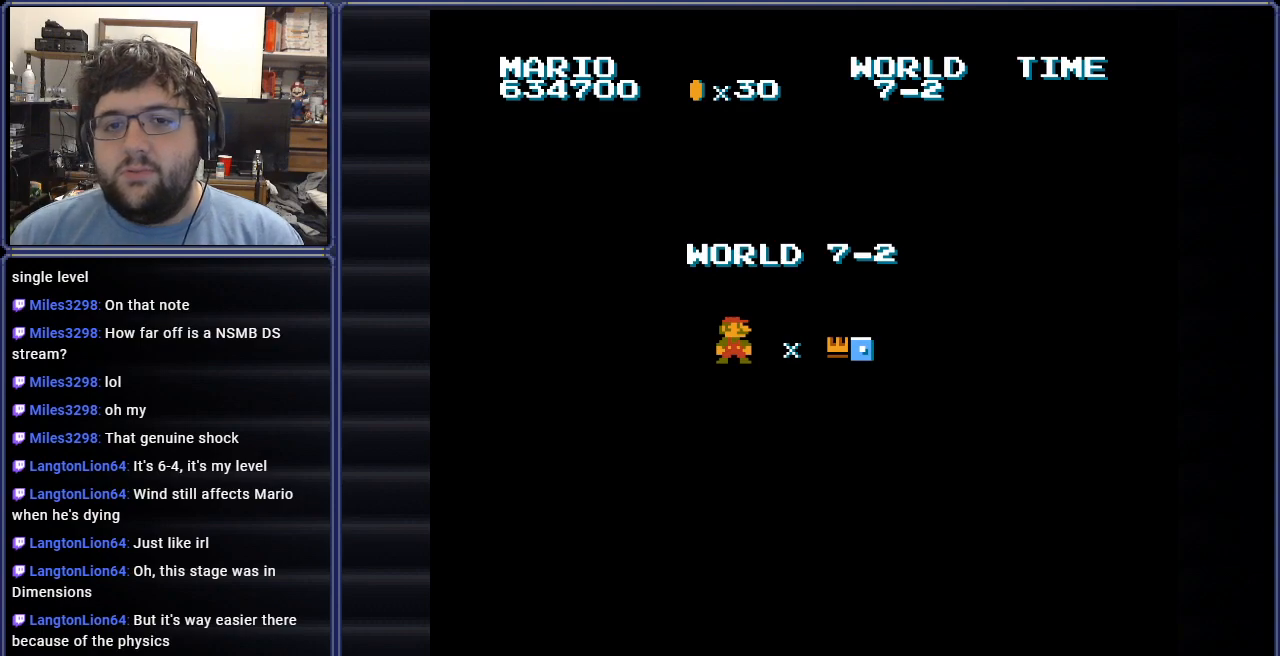
{"buttons": [], "events": []}
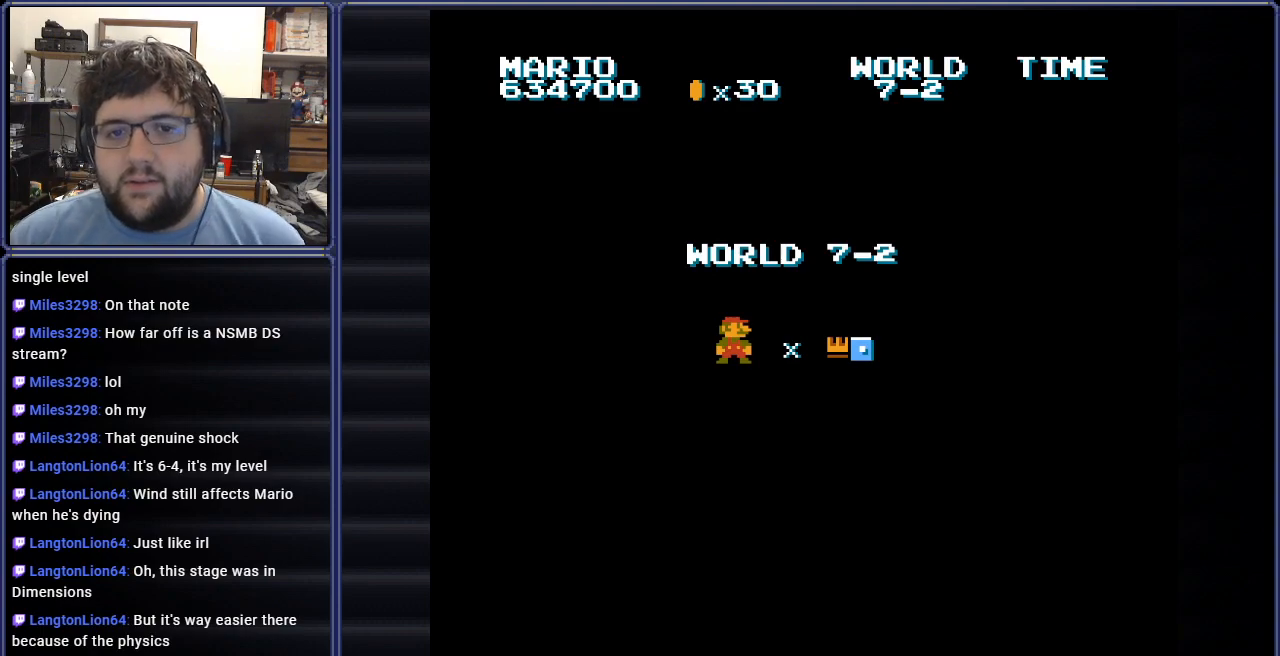
{"buttons": [], "events": []}
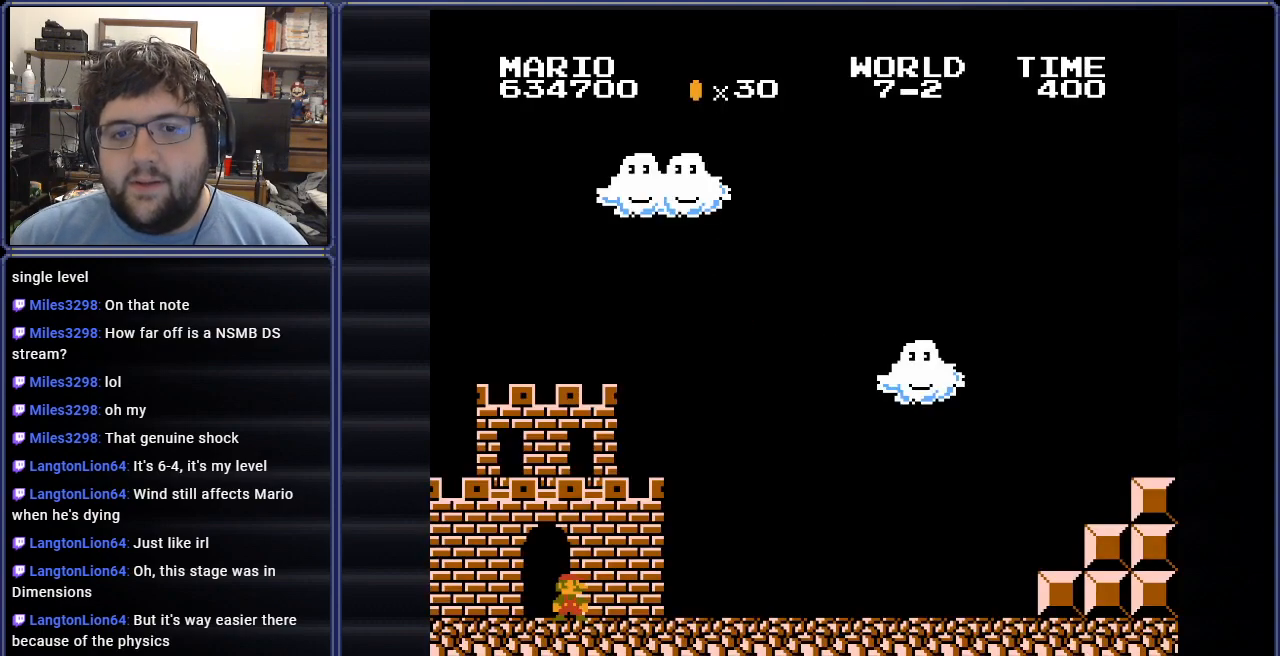
{"buttons": ["B", "DPAD_RIGHT"], "events": [[84, "DPAD_RIGHT", "down"], [100, "B", "down"]]}
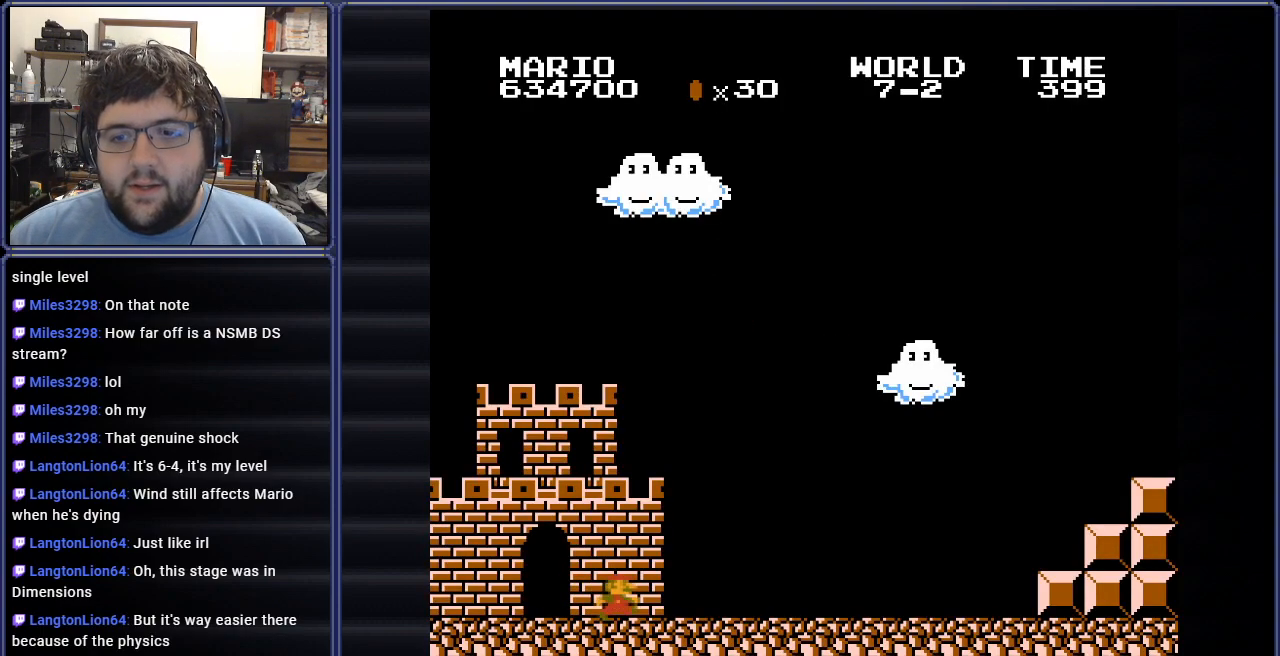
{"buttons": ["B", "DPAD_RIGHT"], "events": []}
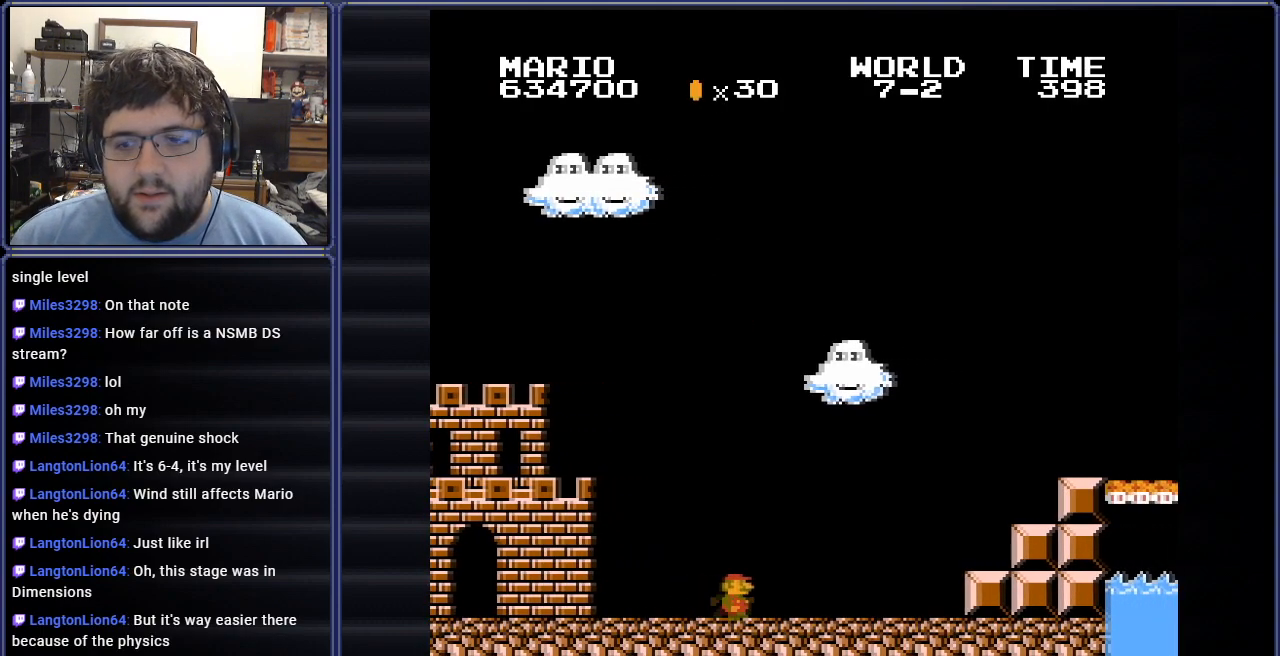
{"buttons": ["A", "B", "DPAD_RIGHT"], "events": [[267, "A", "down"]]}
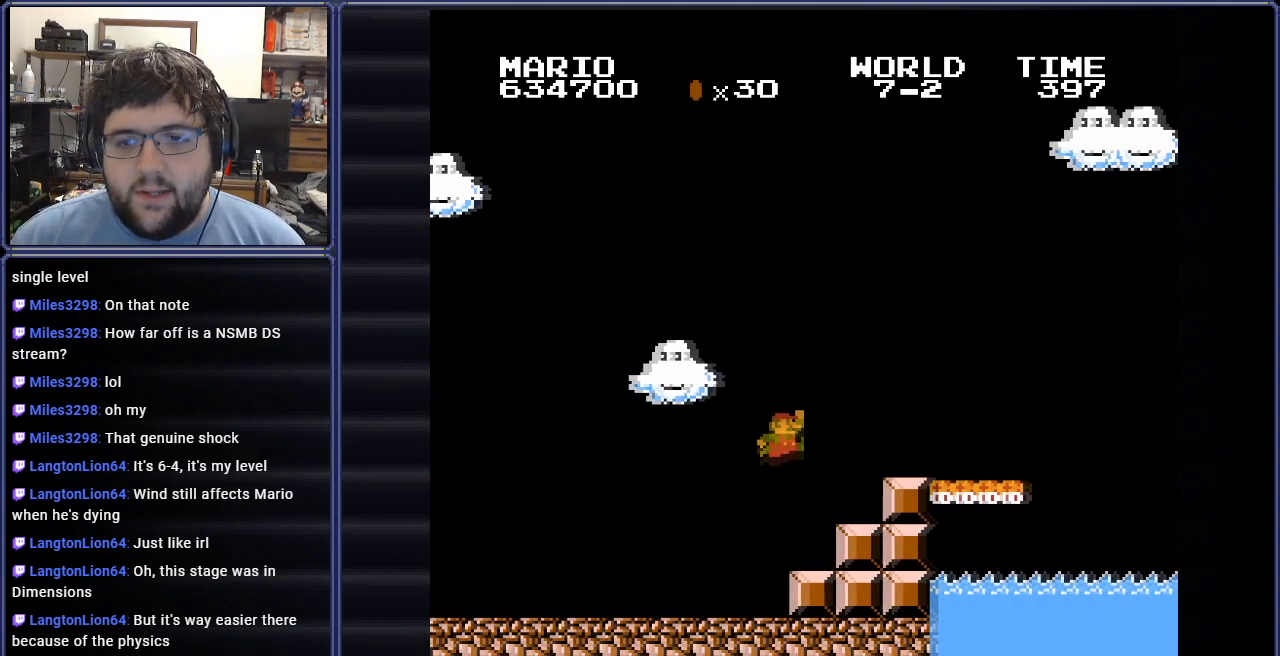
{"buttons": ["B", "DPAD_LEFT"], "events": [[50, "DPAD_RIGHT", "up"], [67, "A", "up"], [200, "DPAD_LEFT", "down"]]}
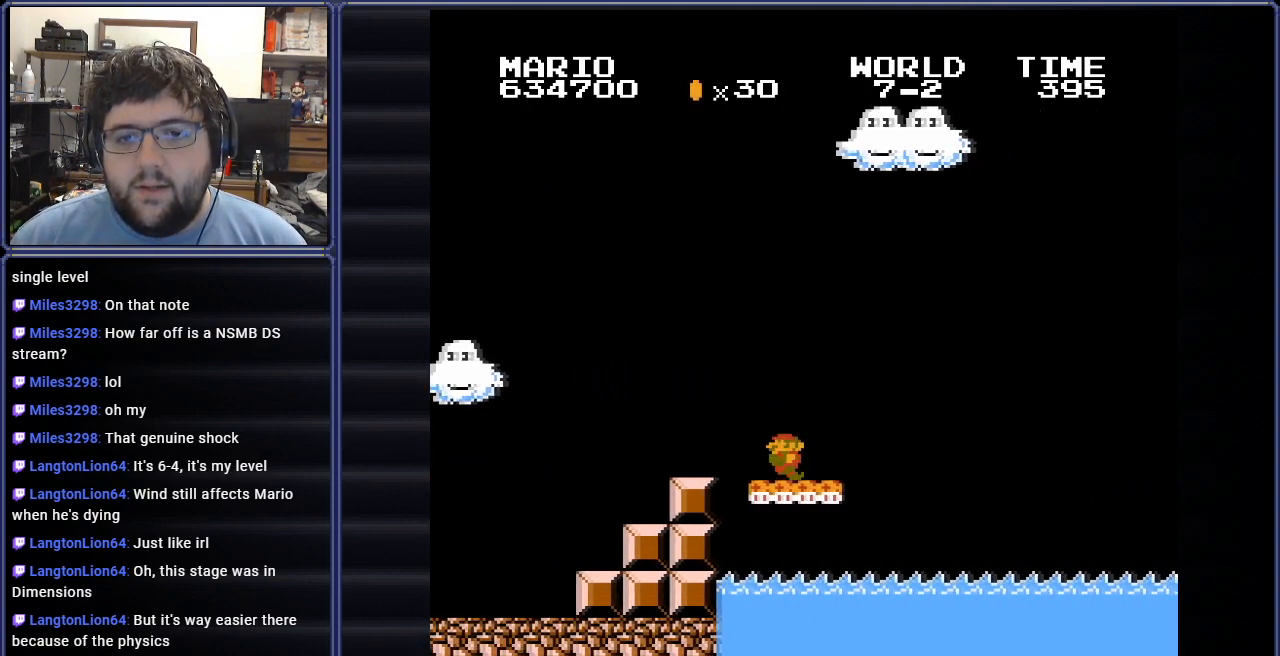
{"buttons": ["B"], "events": [[84, "DPAD_LEFT", "up"]]}
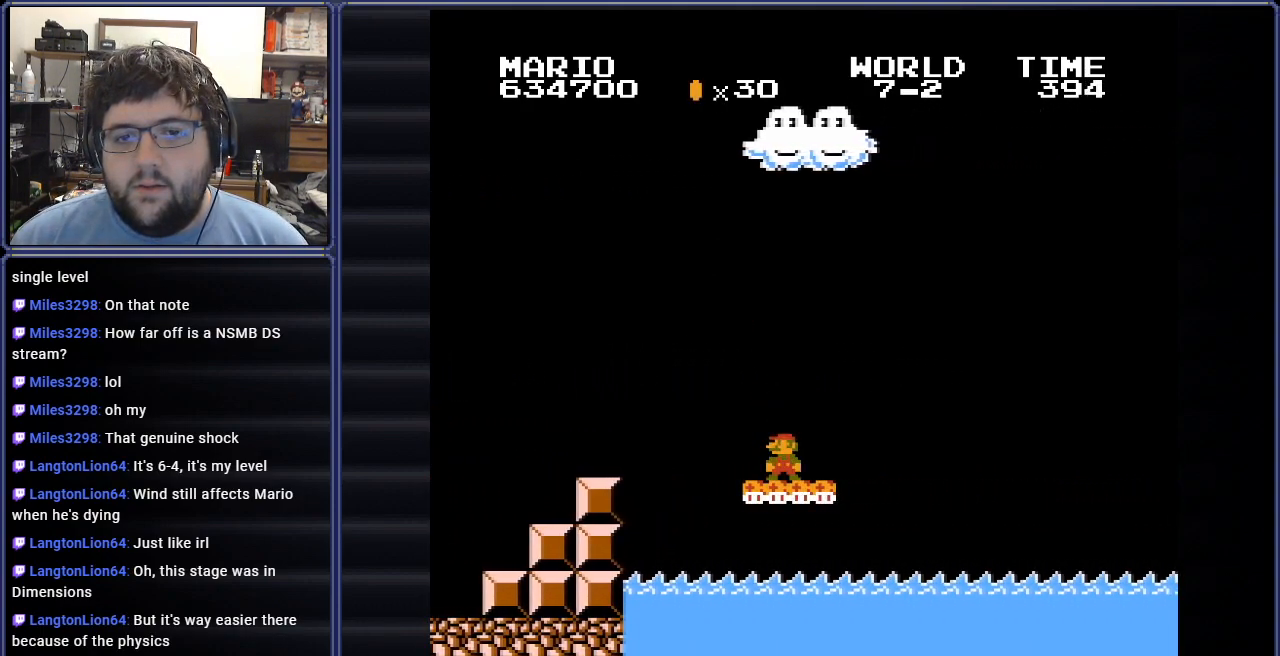
{"buttons": ["B"], "events": [[133, "DPAD_RIGHT", "down"], [233, "DPAD_RIGHT", "up"]]}